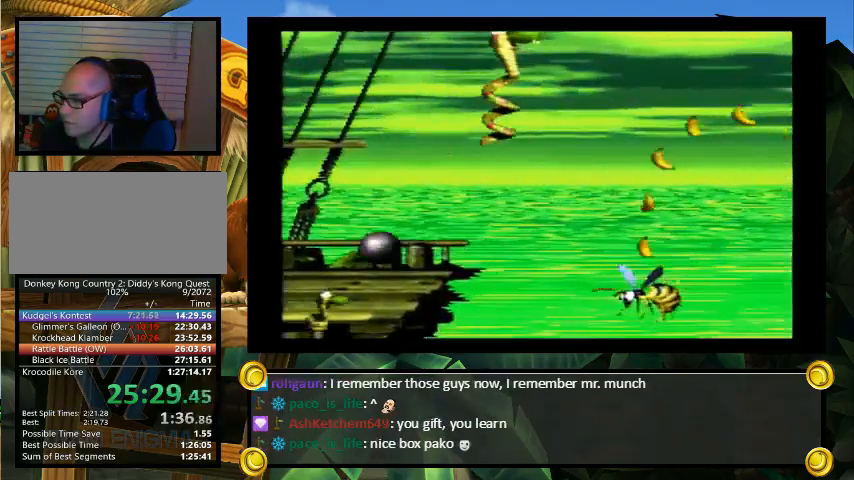
Gameplay with a controller (Nintendo layout); each line is a JSON object with the inputs held at the frame after it. "events" lists button and stick changes between this image and that frame as [ms after this image, input, new state], when the widget could be followed in between. Not read: L3 R3.
{"buttons": ["Y", "DPAD_UP", "DPAD_RIGHT"], "events": [[267, "B", "up"]]}
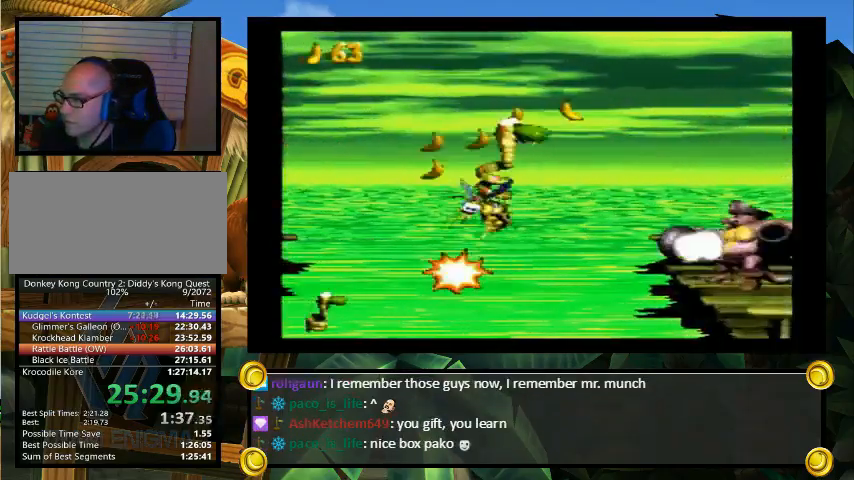
{"buttons": ["Y", "DPAD_UP", "DPAD_RIGHT"], "events": []}
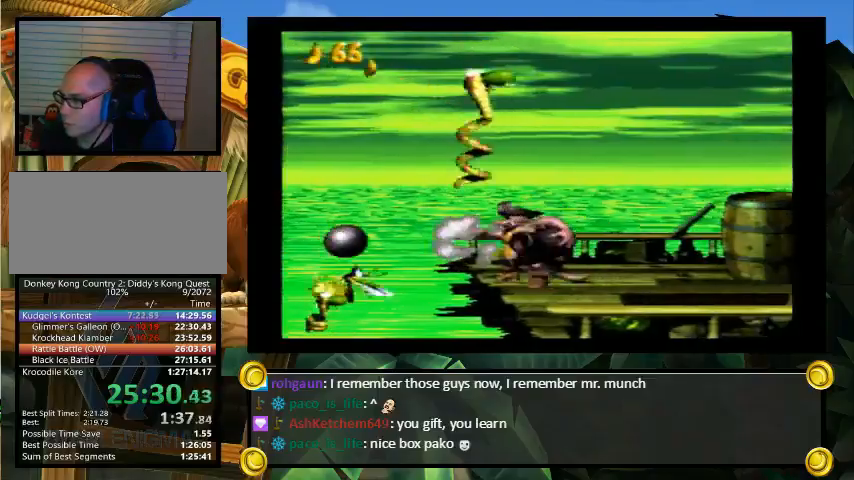
{"buttons": ["B", "Y", "DPAD_UP", "DPAD_RIGHT"], "events": [[500, "B", "down"]]}
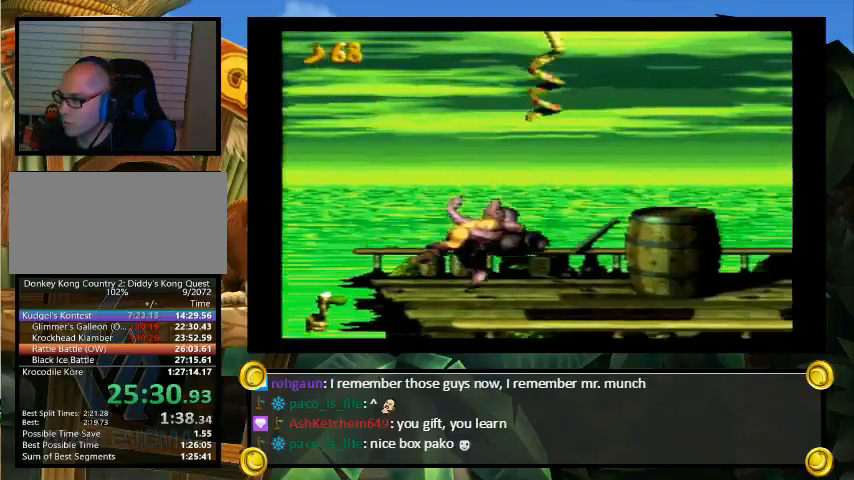
{"buttons": ["B", "Y", "DPAD_UP", "DPAD_RIGHT"], "events": []}
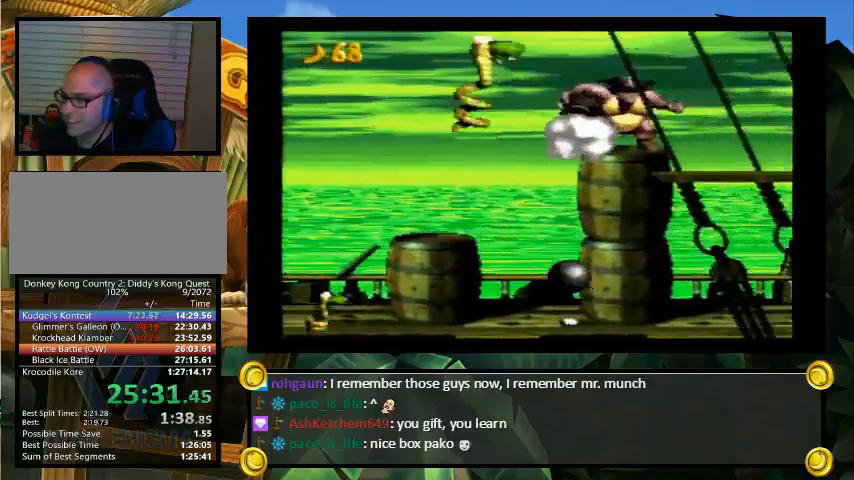
{"buttons": ["B", "Y", "DPAD_UP", "DPAD_RIGHT"], "events": []}
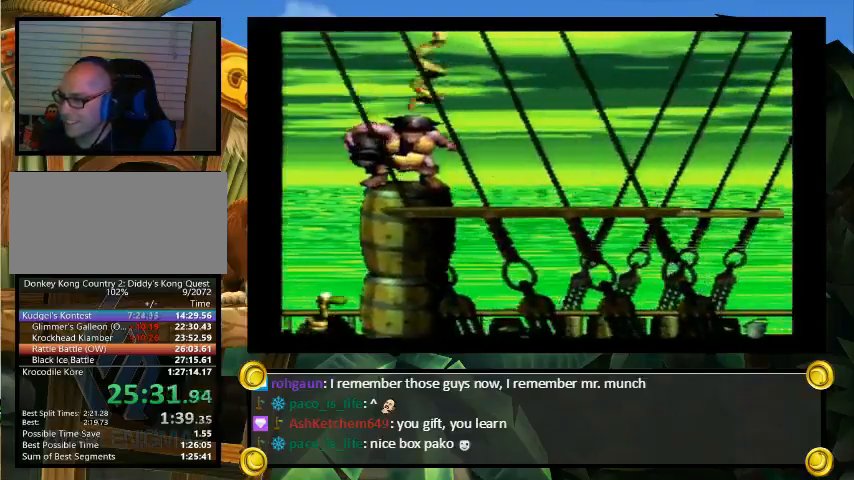
{"buttons": ["B", "Y", "DPAD_UP", "DPAD_RIGHT"], "events": []}
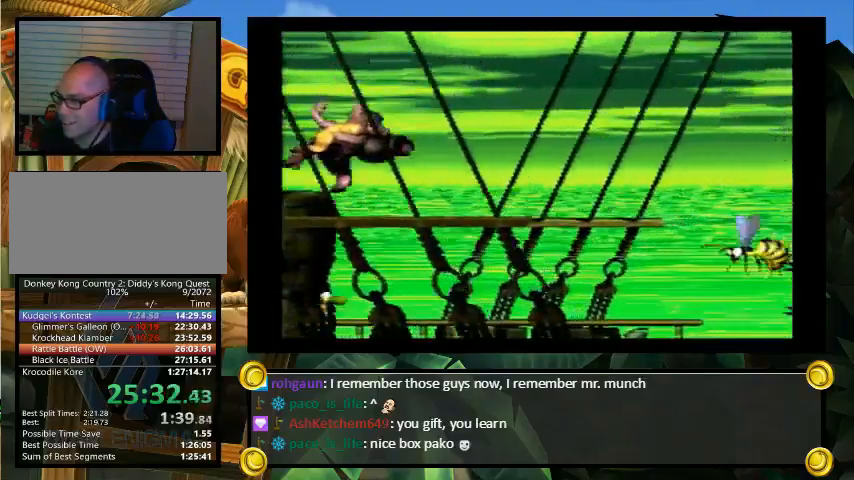
{"buttons": ["B", "Y", "DPAD_UP", "DPAD_RIGHT"], "events": []}
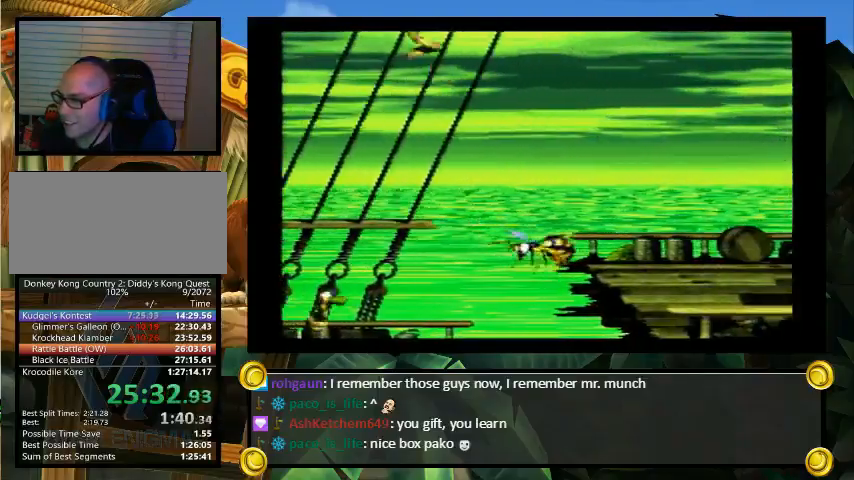
{"buttons": ["Y", "DPAD_UP", "DPAD_RIGHT"], "events": [[100, "B", "up"]]}
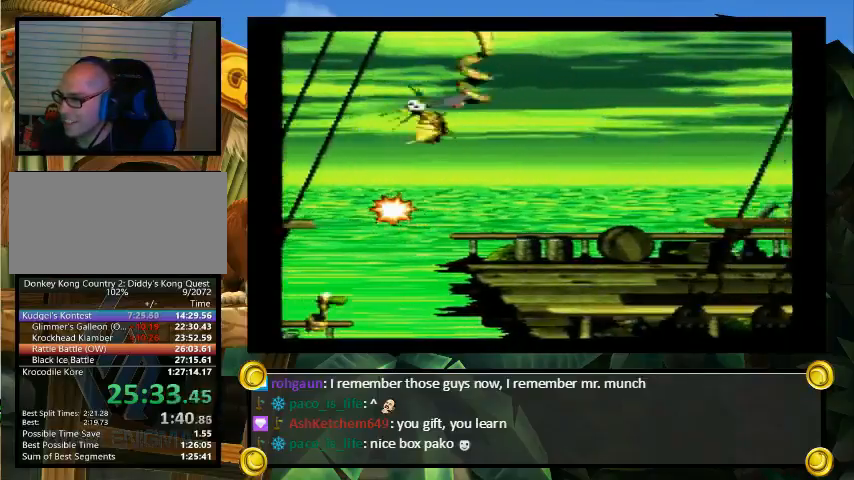
{"buttons": ["B", "Y", "DPAD_UP", "DPAD_RIGHT"], "events": [[400, "B", "down"]]}
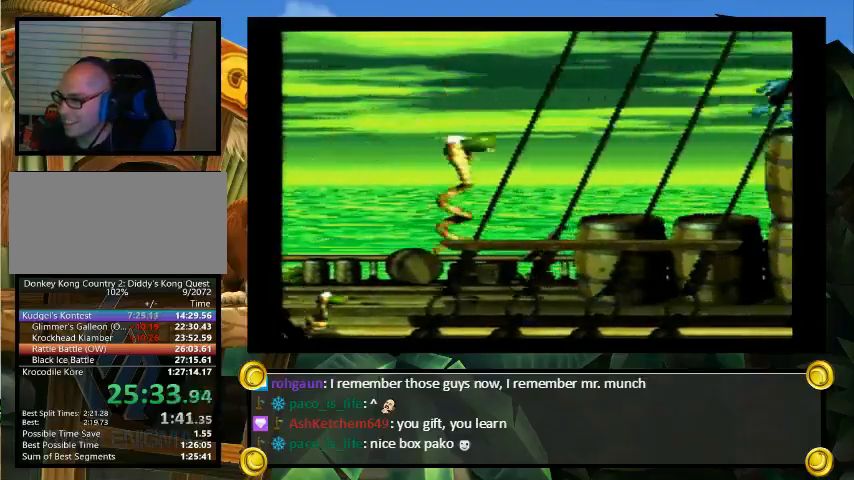
{"buttons": ["Y", "DPAD_UP", "DPAD_RIGHT"], "events": [[200, "B", "up"]]}
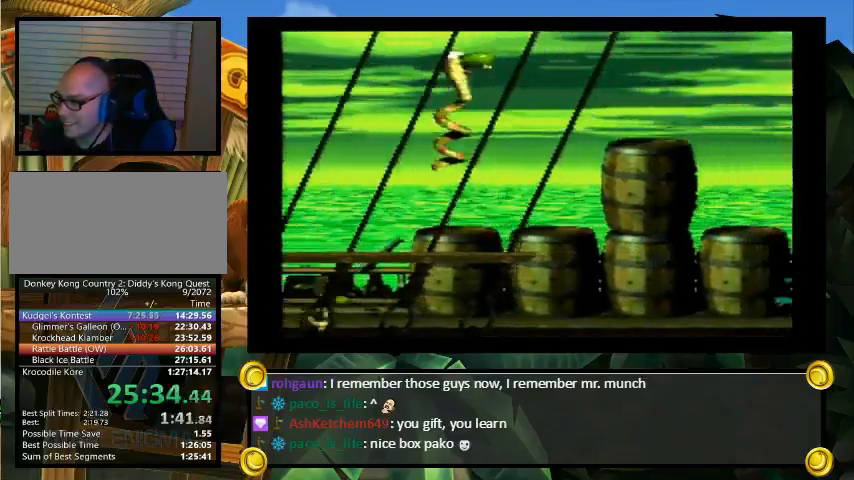
{"buttons": ["B", "Y", "DPAD_UP", "DPAD_RIGHT"], "events": [[200, "B", "down"]]}
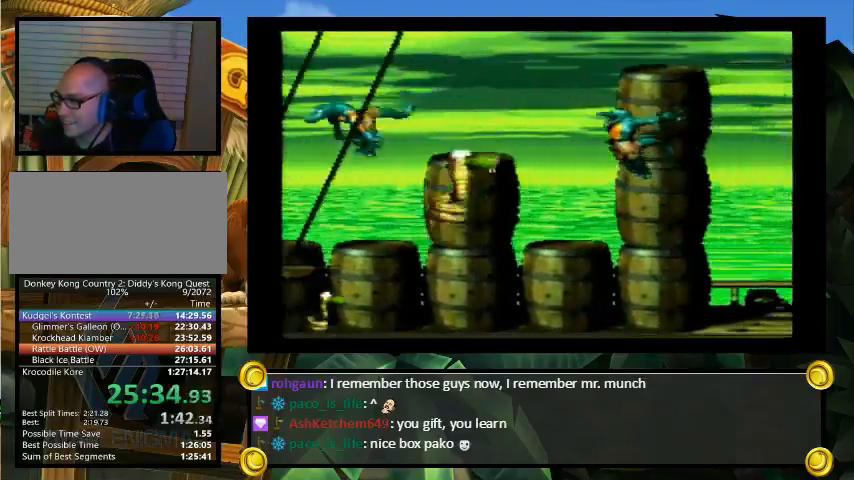
{"buttons": ["Y", "DPAD_UP", "DPAD_RIGHT"], "events": [[200, "A", "down"], [267, "B", "up"], [400, "B", "down"], [467, "B", "up"], [500, "A", "up"]]}
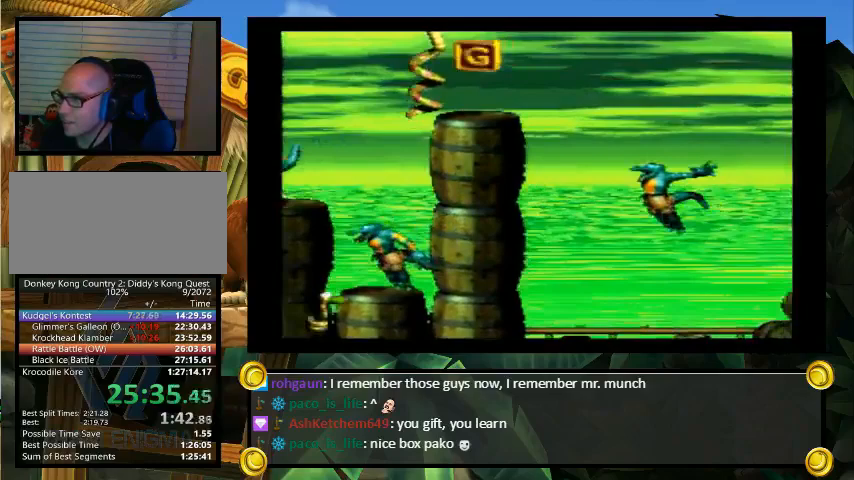
{"buttons": ["Y", "DPAD_UP", "DPAD_RIGHT"], "events": []}
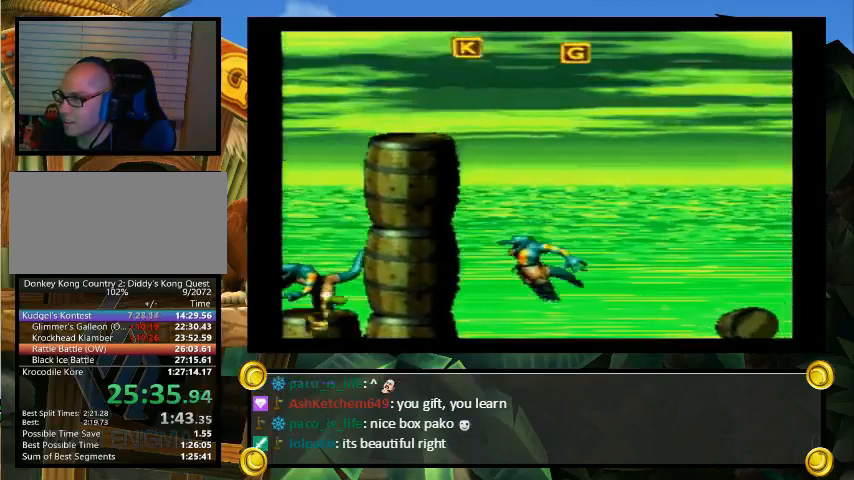
{"buttons": ["Y", "DPAD_UP", "DPAD_RIGHT"], "events": []}
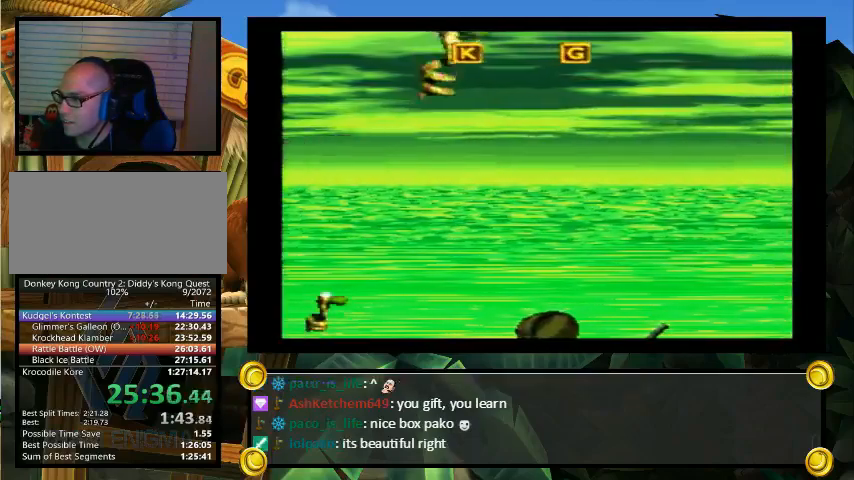
{"buttons": ["B", "Y", "DPAD_UP", "DPAD_RIGHT"], "events": [[100, "B", "down"], [167, "B", "up"], [433, "B", "down"]]}
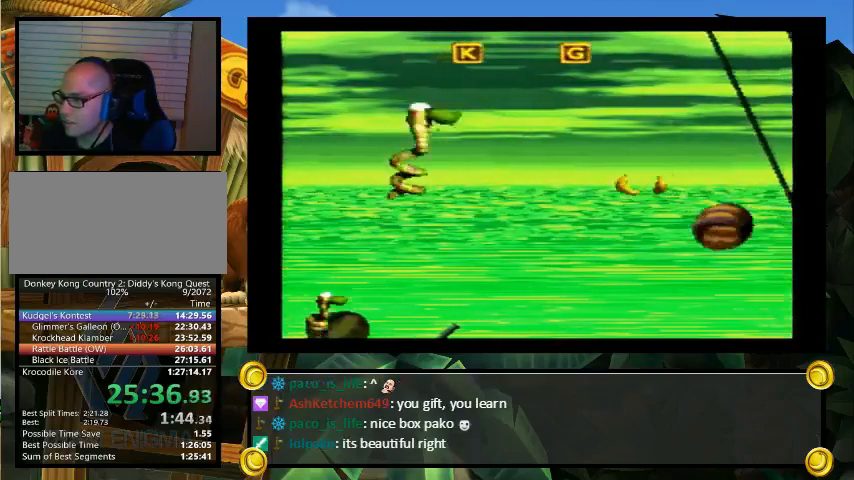
{"buttons": ["B", "Y", "DPAD_UP", "DPAD_RIGHT"], "events": []}
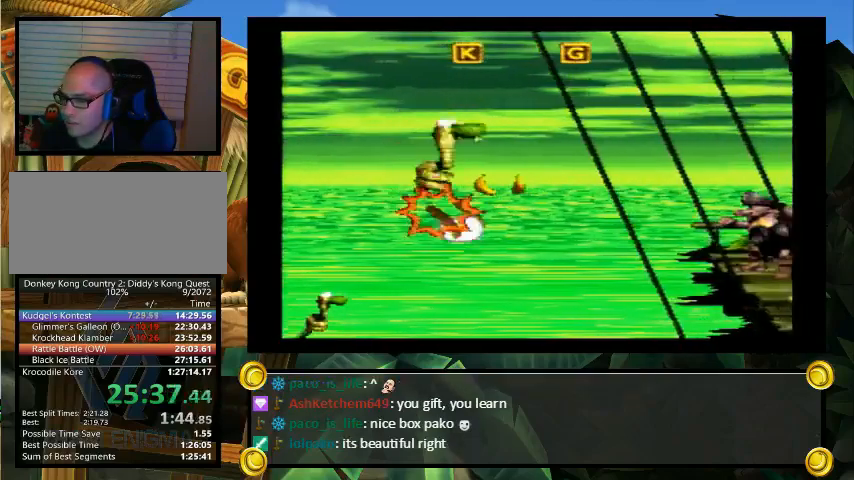
{"buttons": ["B", "Y", "DPAD_UP", "DPAD_RIGHT"], "events": []}
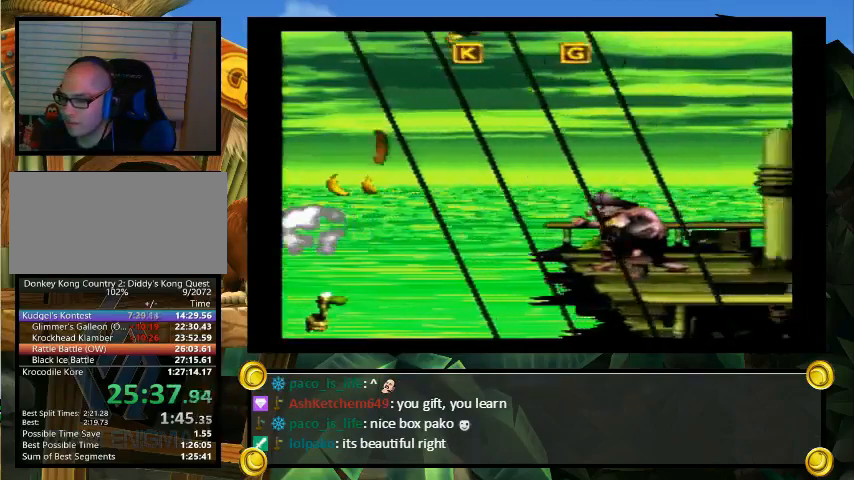
{"buttons": ["B", "Y", "DPAD_UP", "DPAD_RIGHT"], "events": []}
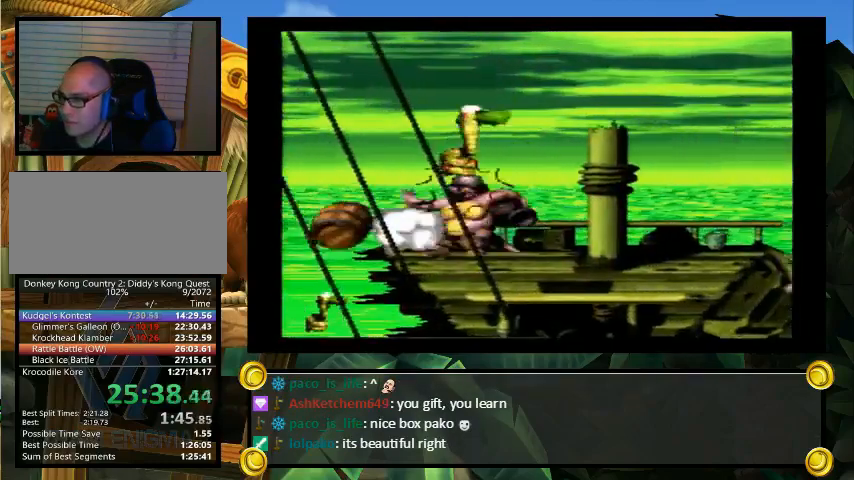
{"buttons": ["B", "Y", "DPAD_UP", "DPAD_RIGHT"], "events": []}
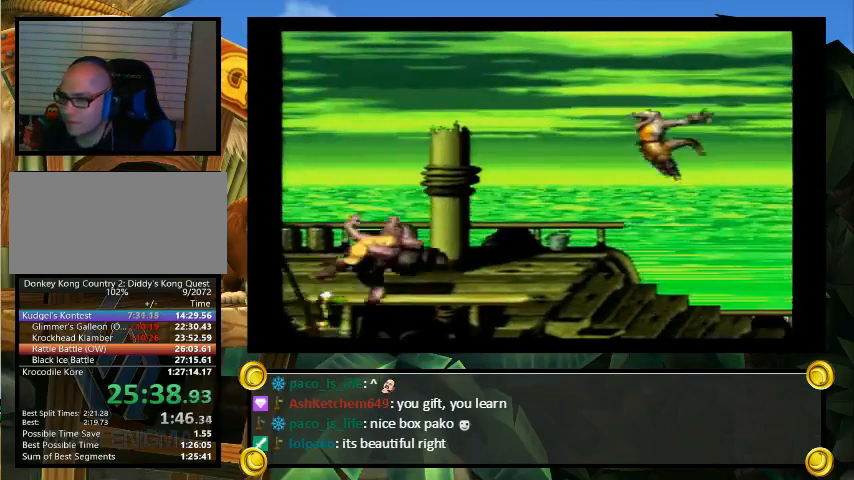
{"buttons": ["B", "Y", "DPAD_UP", "DPAD_RIGHT"], "events": []}
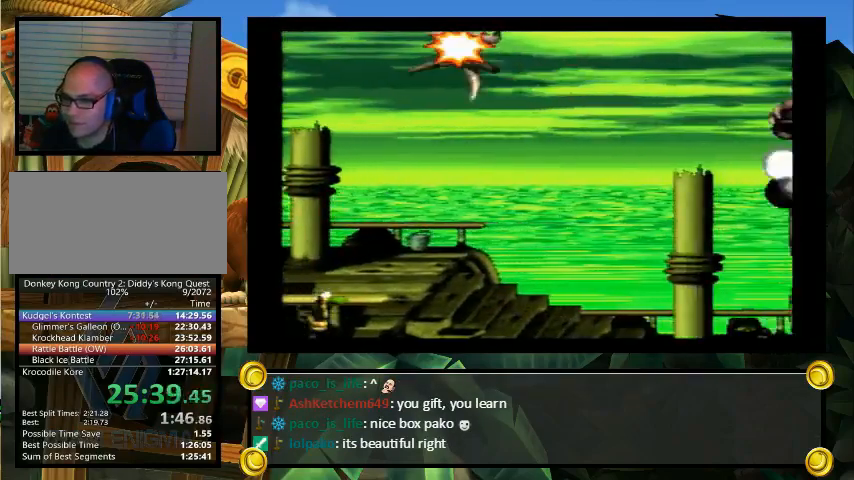
{"buttons": ["B", "Y", "DPAD_UP", "DPAD_RIGHT"], "events": []}
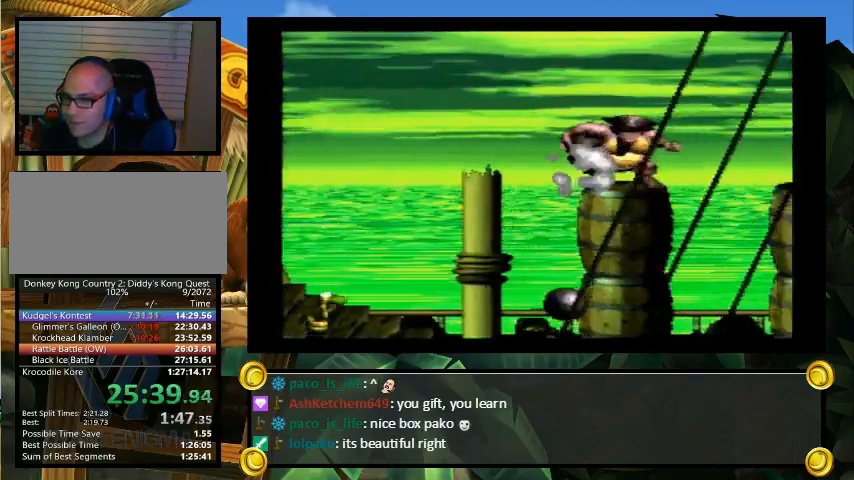
{"buttons": ["B", "Y", "DPAD_UP", "DPAD_RIGHT"], "events": []}
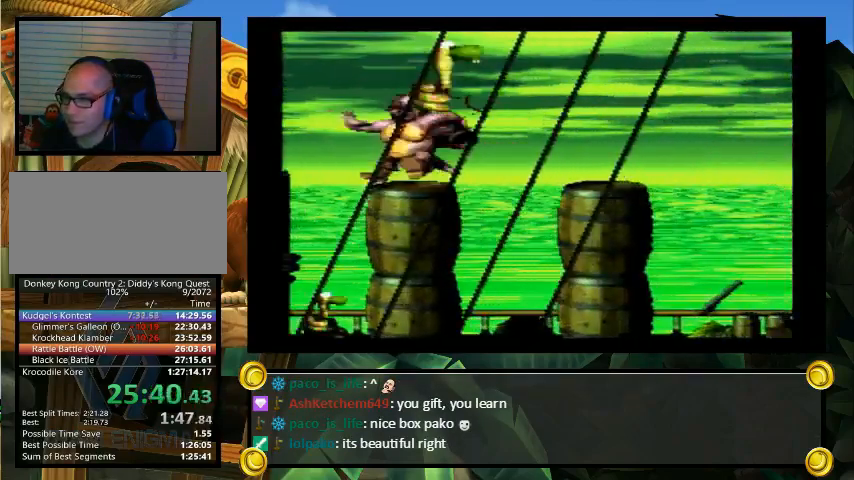
{"buttons": ["B", "Y", "DPAD_UP", "DPAD_RIGHT"], "events": []}
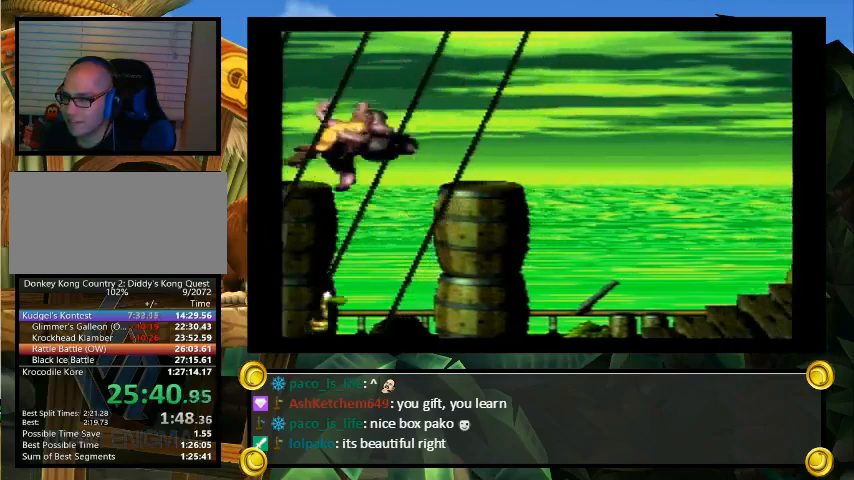
{"buttons": ["Y", "DPAD_UP", "DPAD_RIGHT"], "events": [[467, "B", "up"]]}
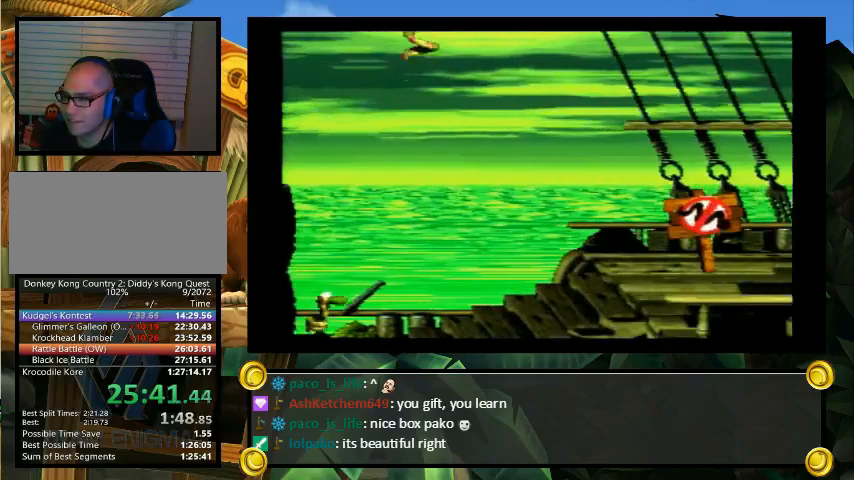
{"buttons": ["DPAD_RIGHT"], "events": [[133, "B", "down"], [233, "B", "up"], [433, "DPAD_UP", "up"], [500, "Y", "up"]]}
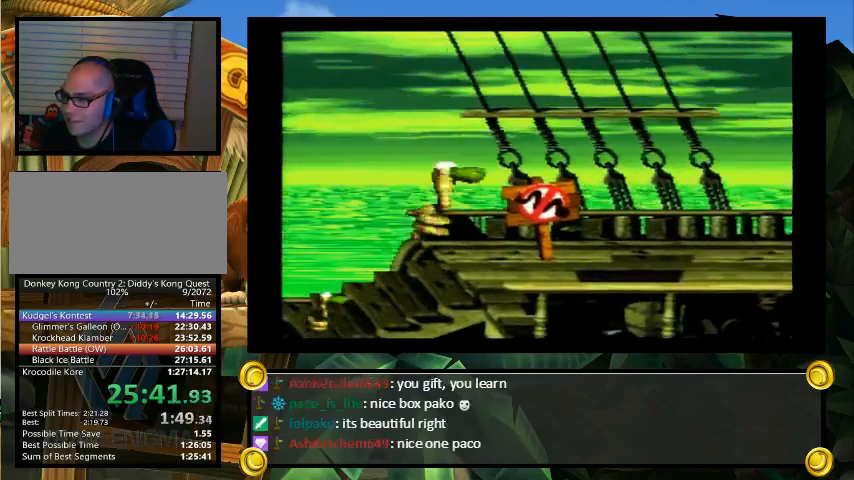
{"buttons": ["Y", "DPAD_RIGHT"], "events": [[67, "Y", "down"]]}
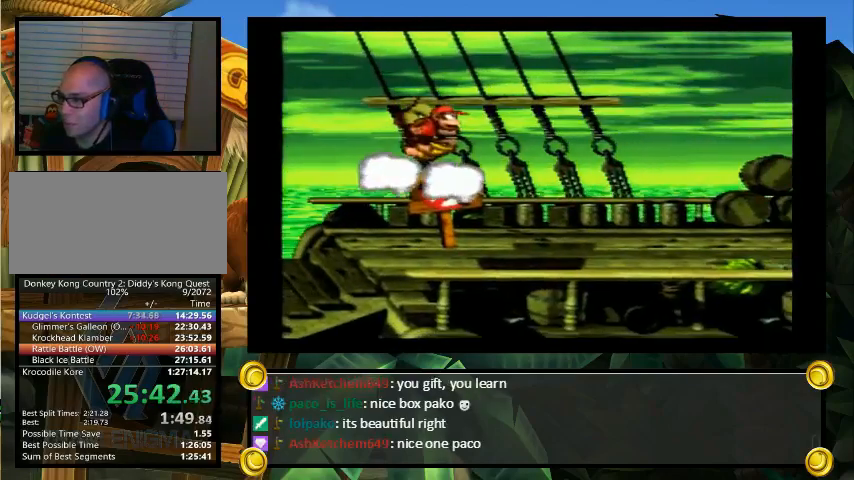
{"buttons": ["Y", "DPAD_RIGHT"], "events": [[200, "Y", "up"], [233, "Y", "down"], [300, "B", "down"], [333, "B", "up"]]}
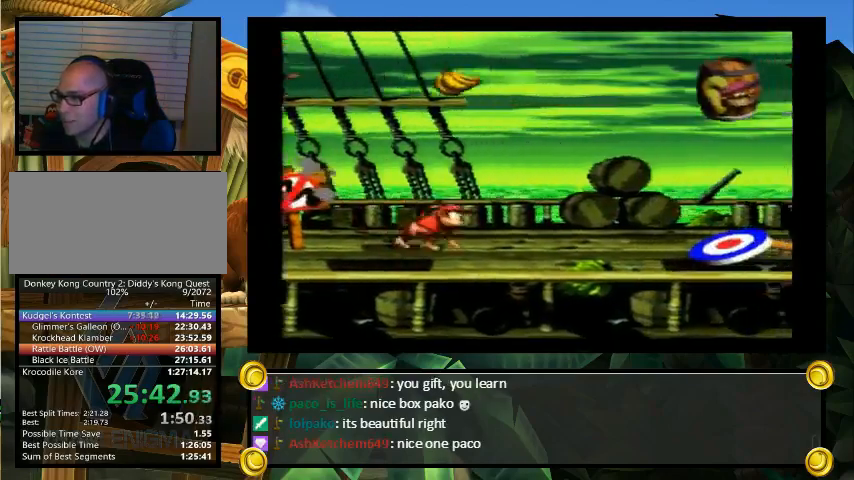
{"buttons": [], "events": [[367, "Y", "up"], [467, "DPAD_RIGHT", "up"]]}
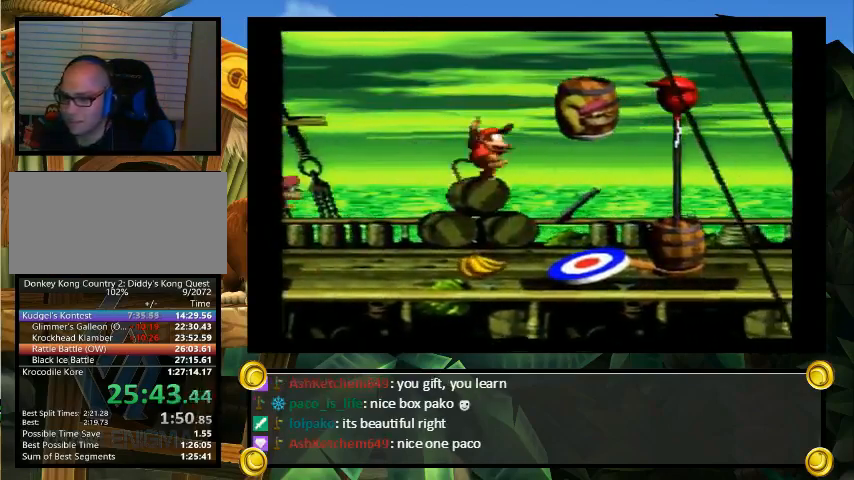
{"buttons": [], "events": []}
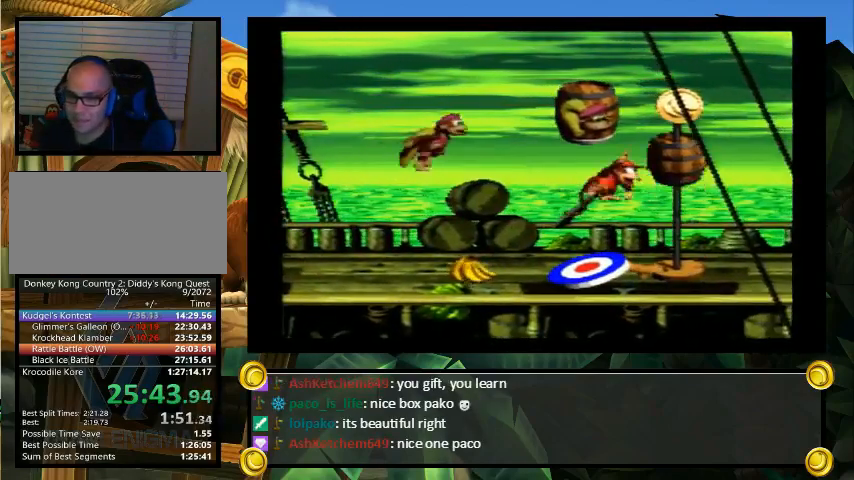
{"buttons": [], "events": []}